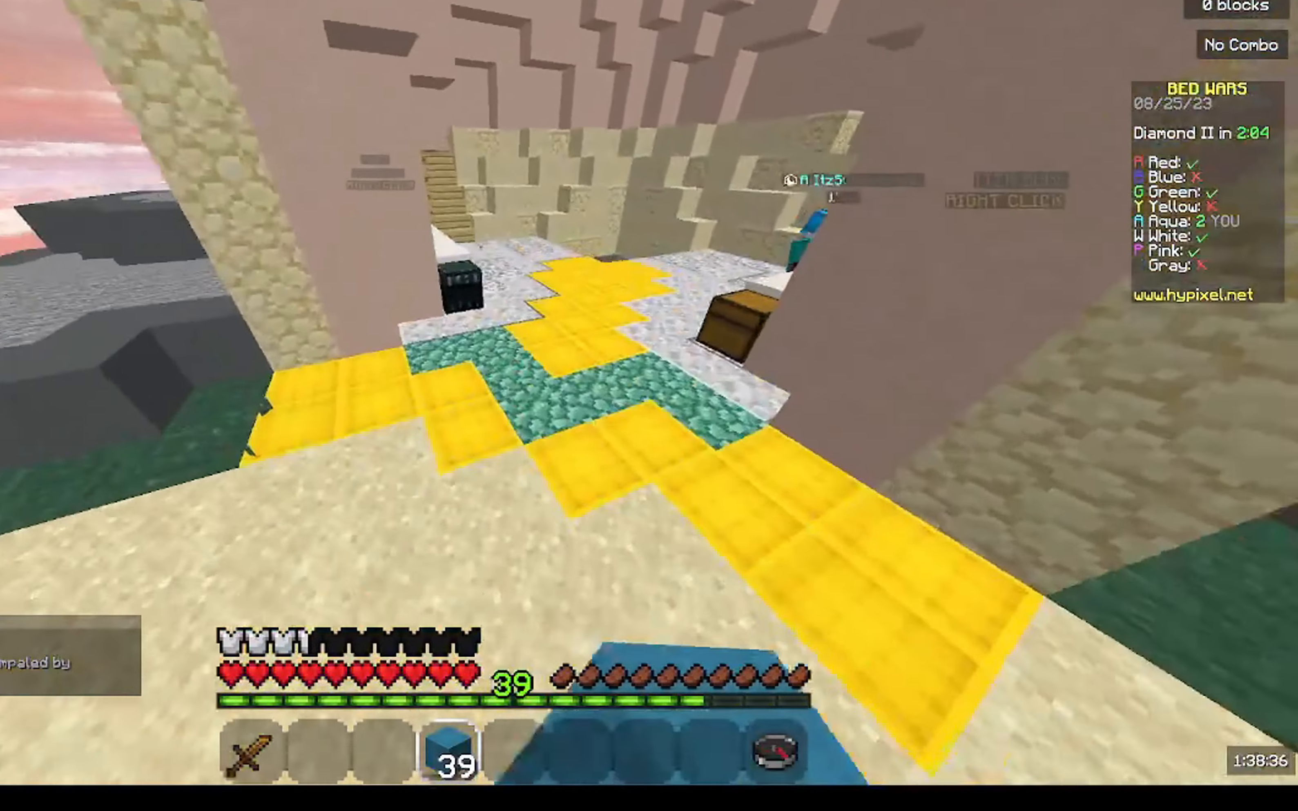
Gameplay with keyboard and mouse; each line is a JSON object with the keys and mouse buttons held at the frame after it. "events" lists presses ("down") and releases ("up") of "a", "d", "s", "w", "mouse_left" and "mouse_right" between this image and that frame as [ms after this image, input, new state], when the widget could be followed in between. "mouse_left", "mouse_right" = the "left", "right" buttons of the "mouse" list. No other keys are recorded. Fast repeated clicks can show as one long hold. Mouse movement is not recorded.
{"keys": ["w"], "mouse": ["left"], "events": [[100, "mouse_left", "down"], [267, "mouse_left", "up"], [433, "d", "up"], [500, "mouse_left", "down"]]}
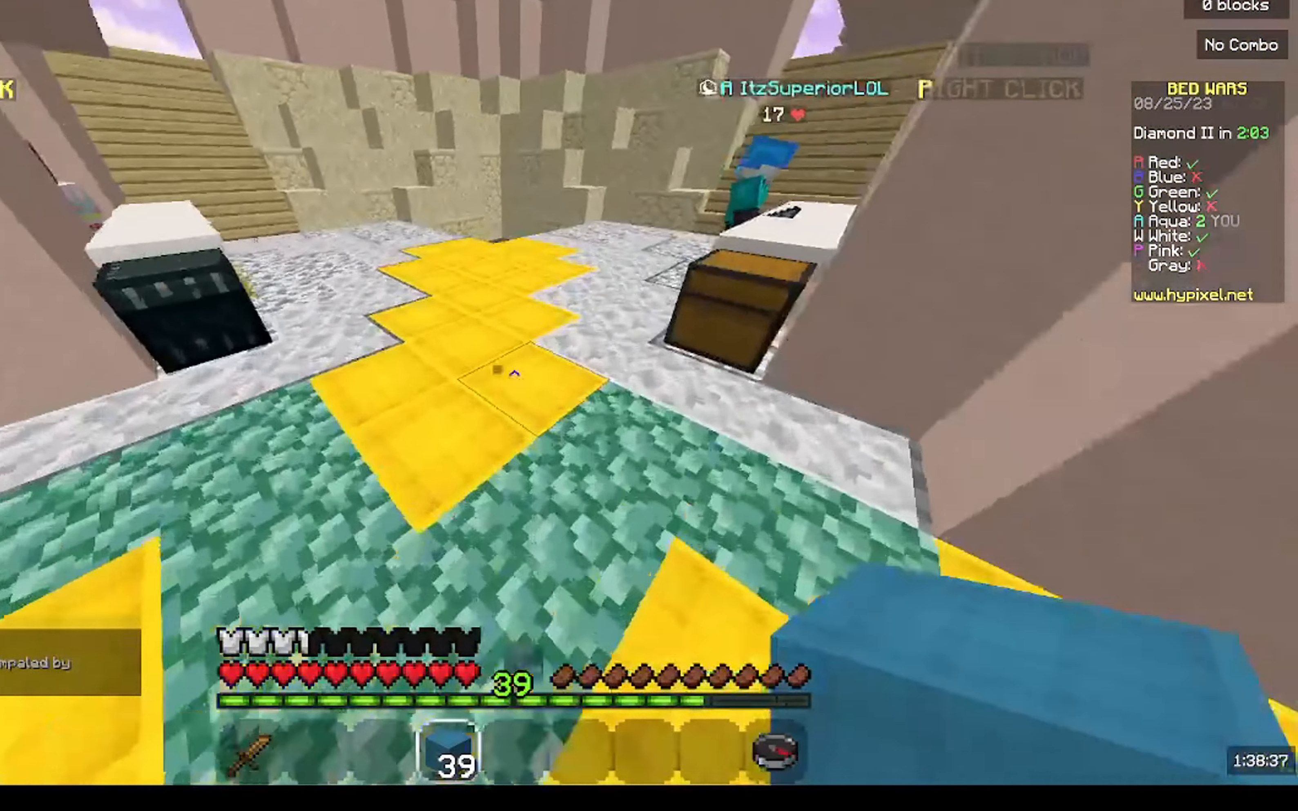
{"keys": ["w"], "mouse": [], "events": [[133, "mouse_left", "up"]]}
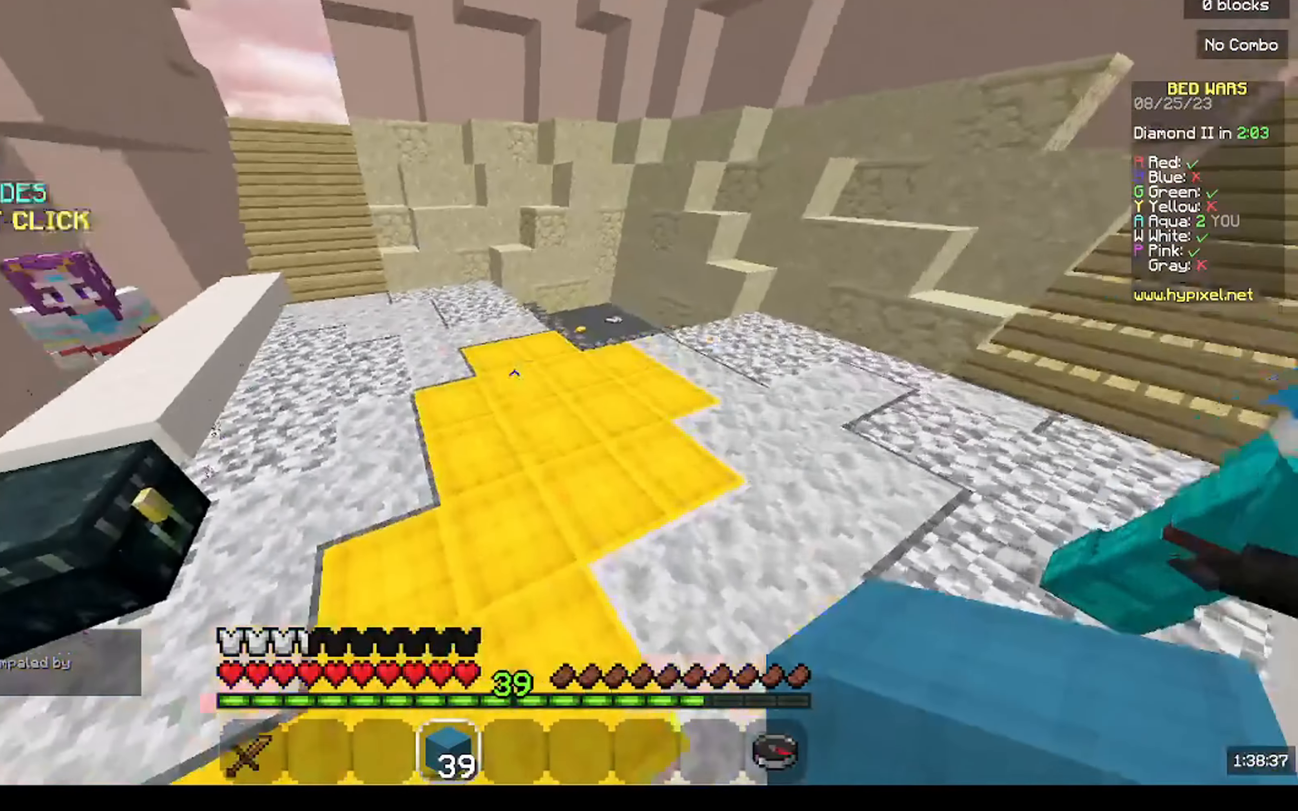
{"keys": [], "mouse": [], "events": [[300, "mouse_right", "down"], [467, "mouse_right", "up"], [500, "w", "up"]]}
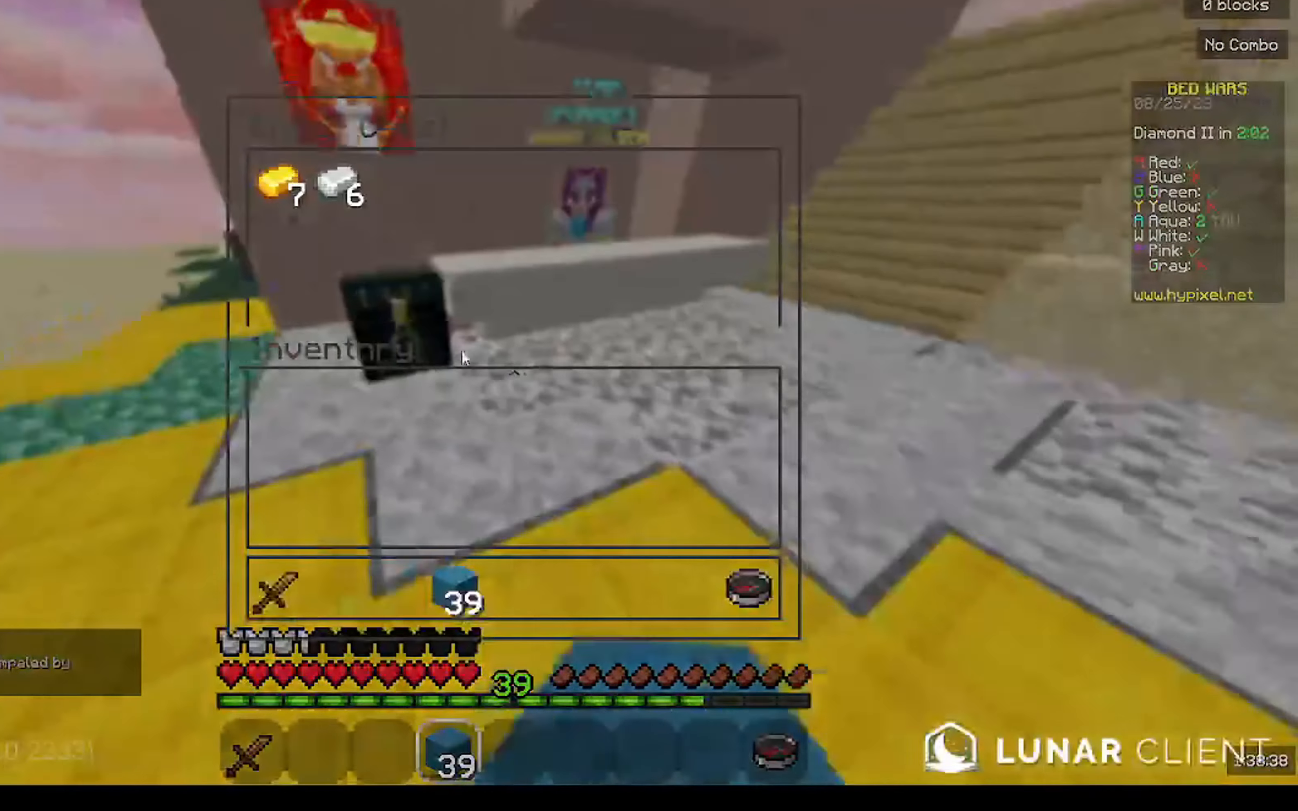
{"keys": [], "mouse": [], "events": []}
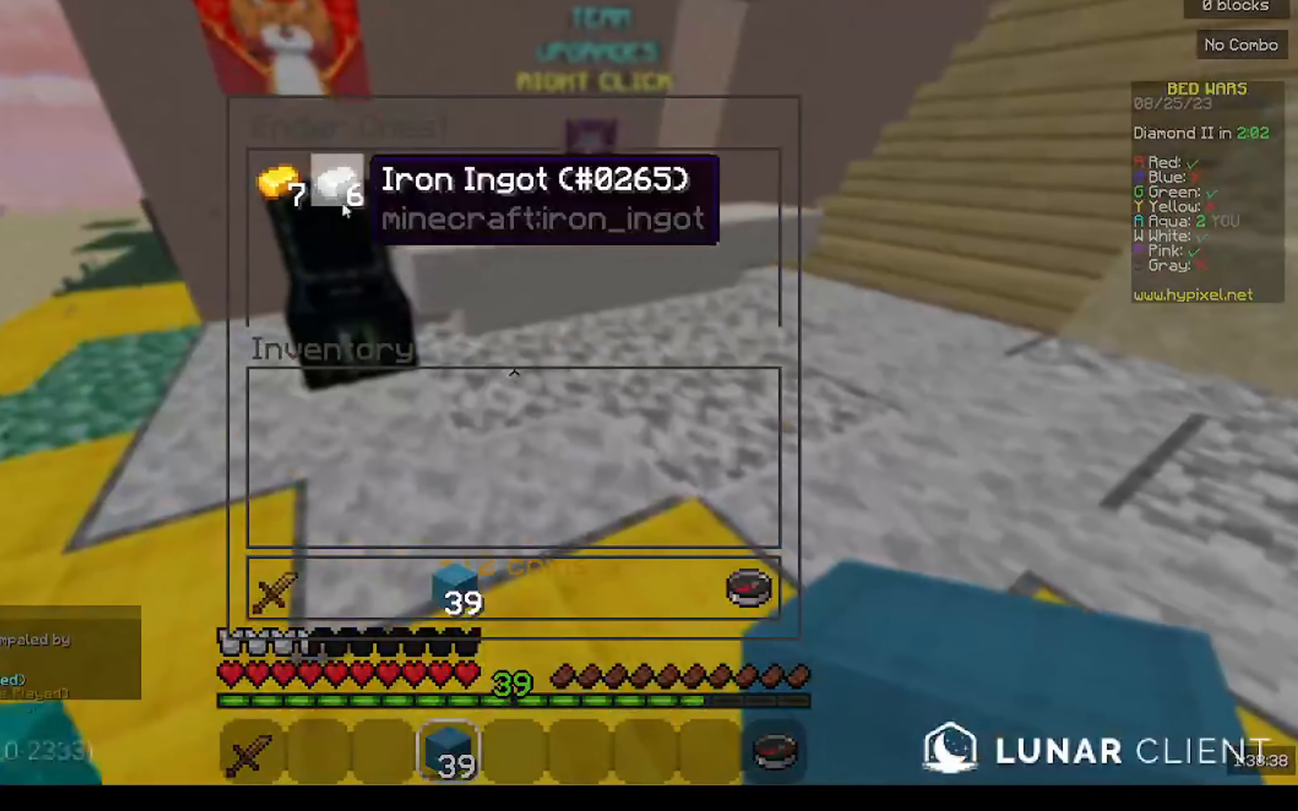
{"keys": [], "mouse": [], "events": []}
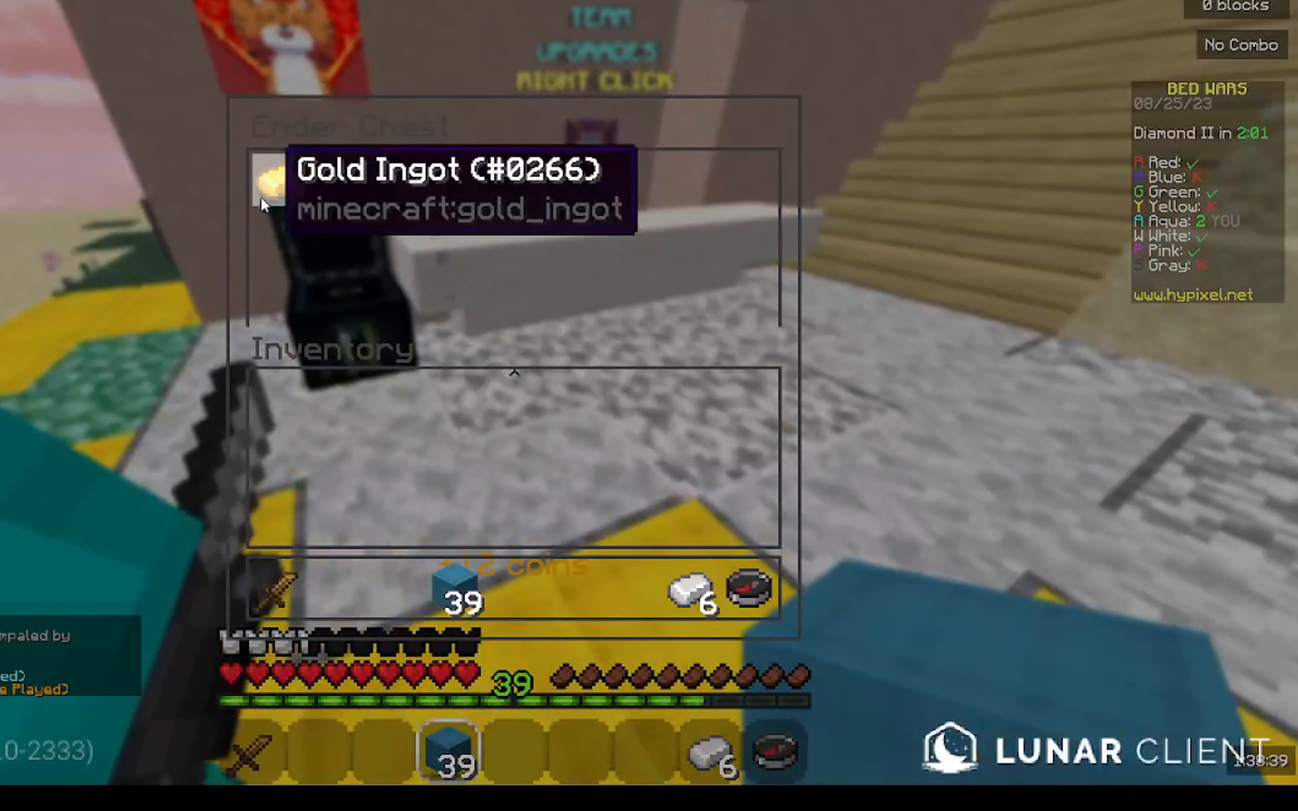
{"keys": ["w"], "mouse": [], "events": [[400, "w", "down"]]}
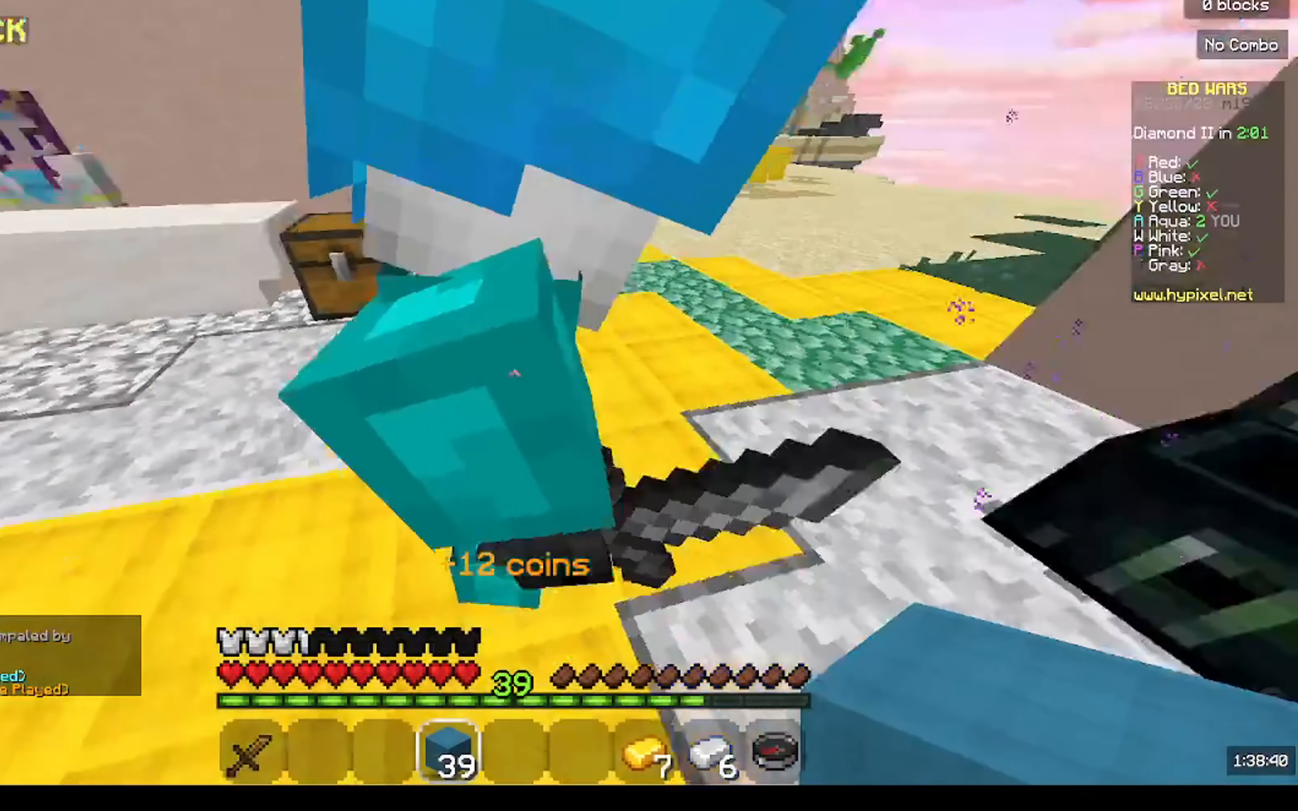
{"keys": ["a", "w"], "mouse": [], "events": [[67, "a", "down"], [267, "mouse_left", "down"], [400, "mouse_left", "up"]]}
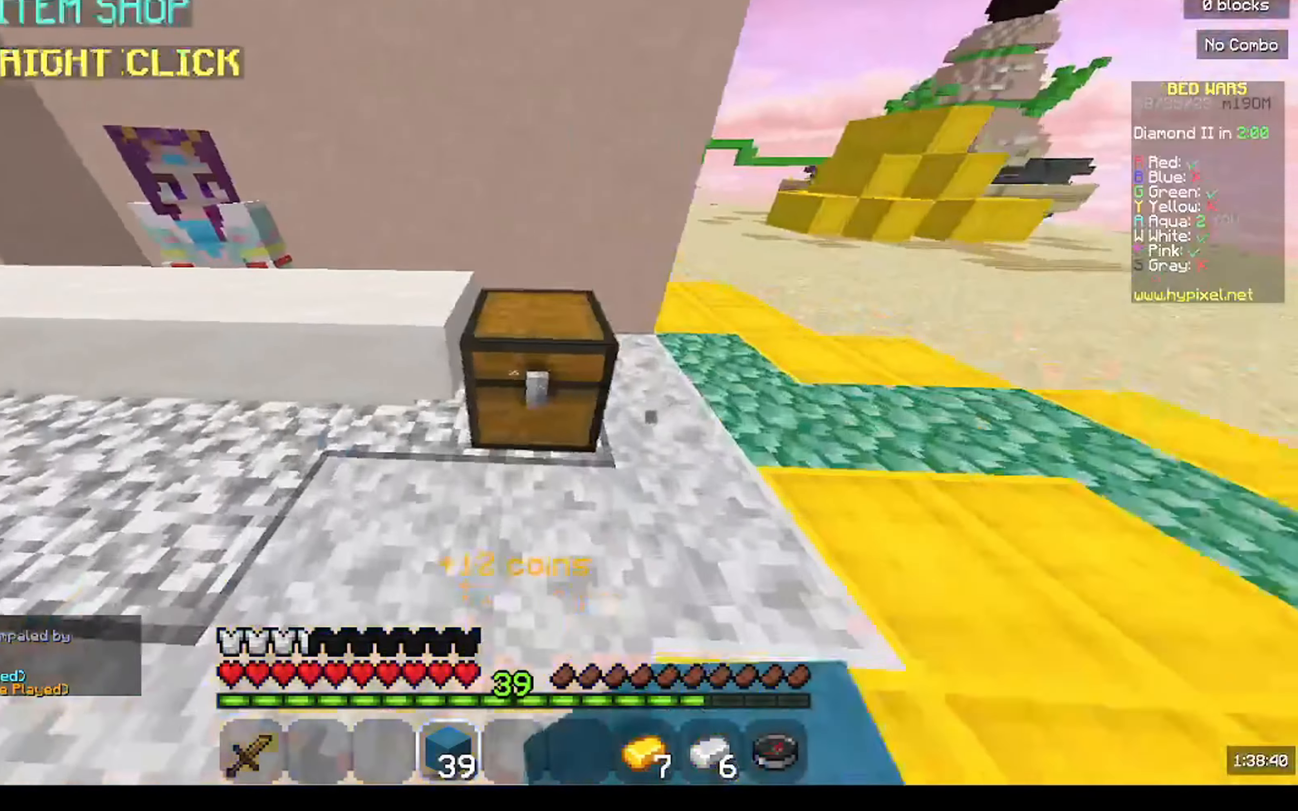
{"keys": ["a", "w"], "mouse": ["right"], "events": [[400, "mouse_right", "down"]]}
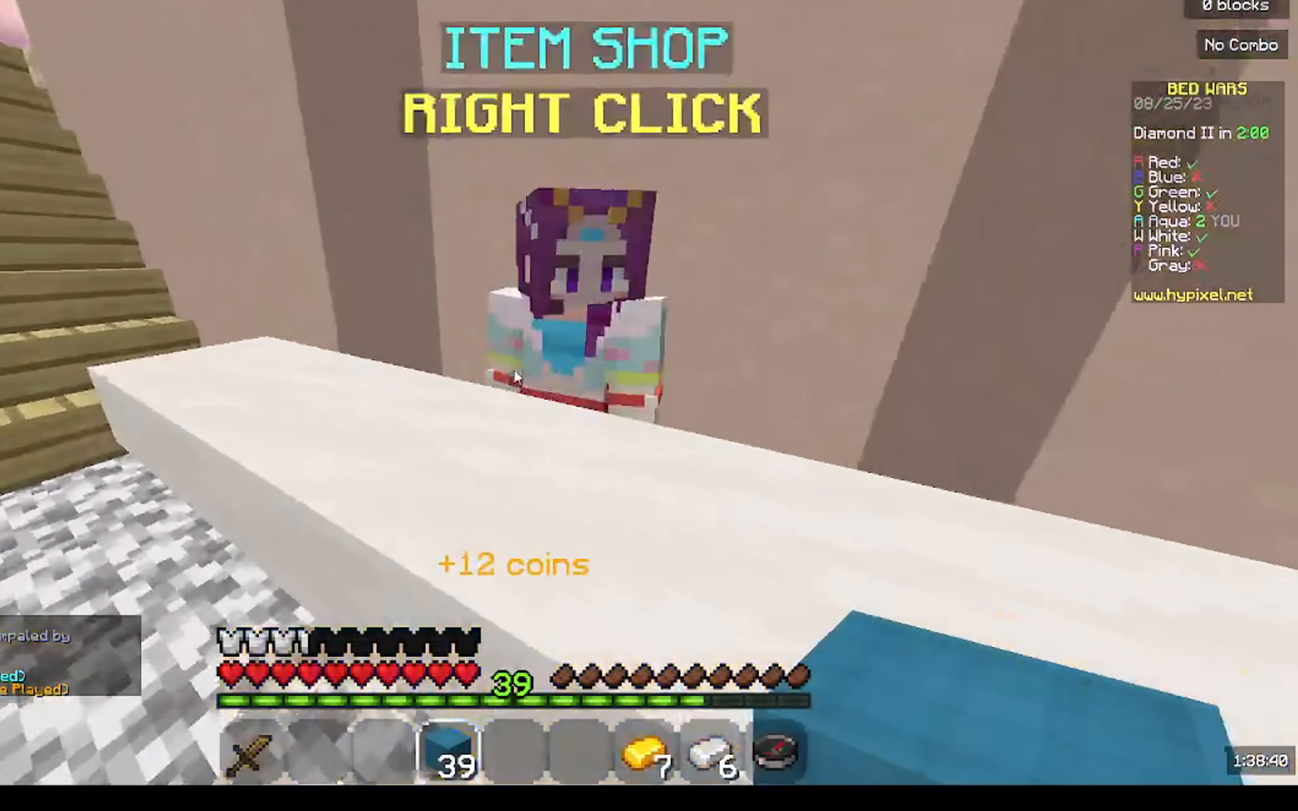
{"keys": [], "mouse": [], "events": [[33, "a", "up"], [33, "mouse_right", "up"], [33, "w", "up"]]}
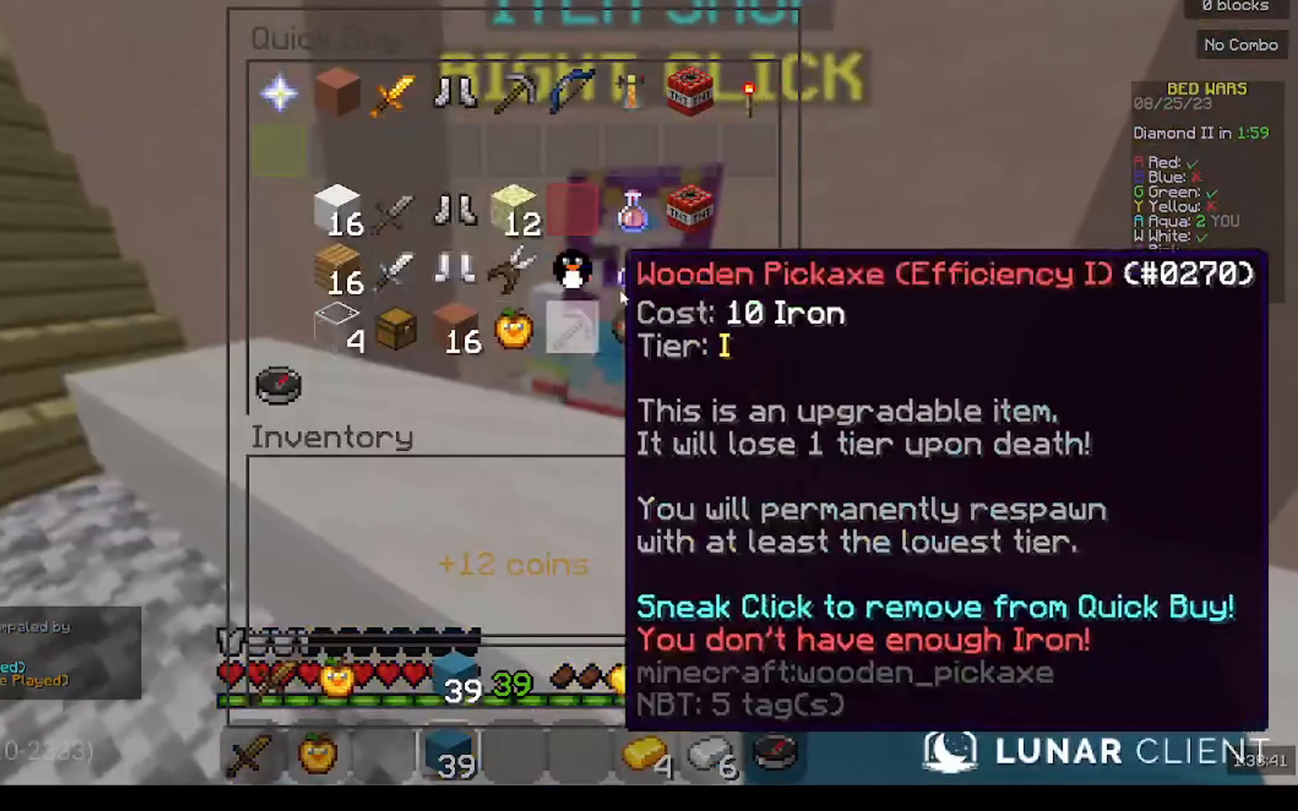
{"keys": [], "mouse": [], "events": []}
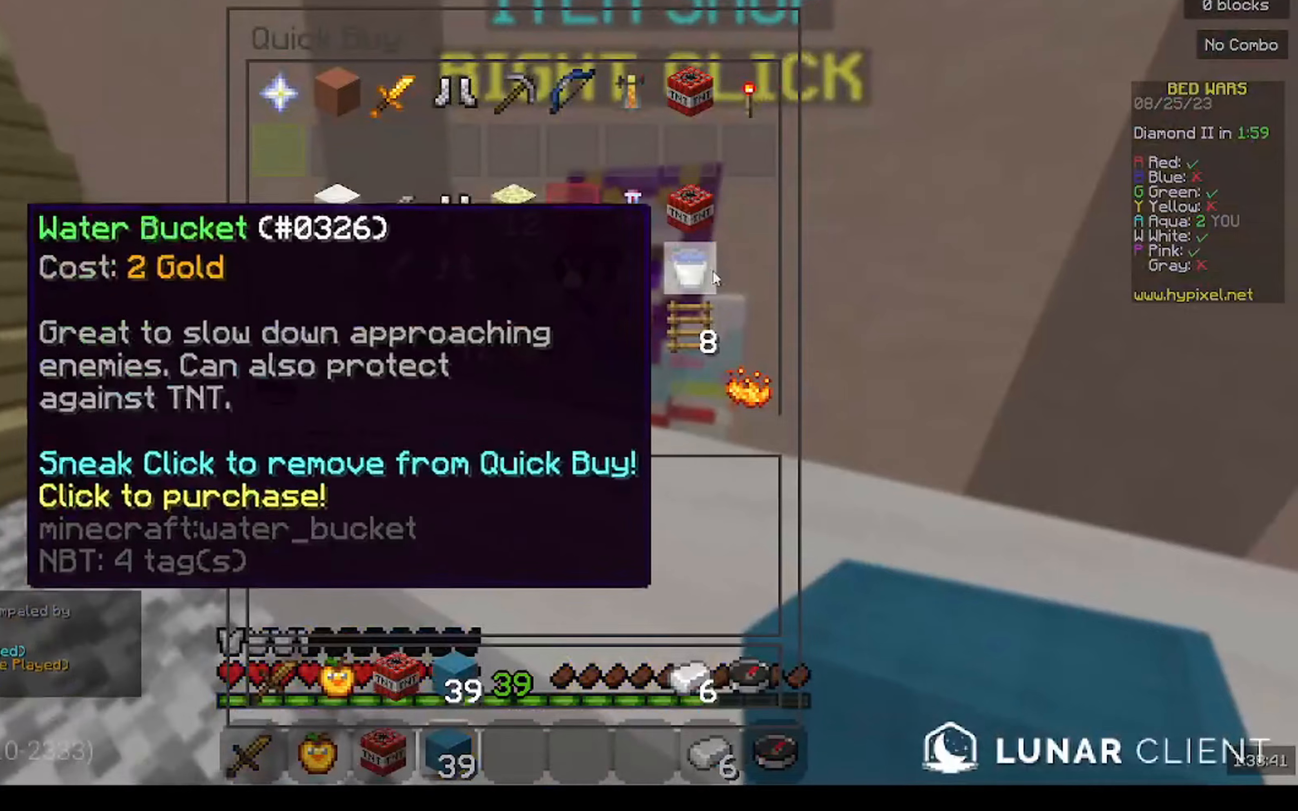
{"keys": ["w"], "mouse": [], "events": [[134, "w", "down"], [234, "mouse_left", "down"], [467, "mouse_left", "up"]]}
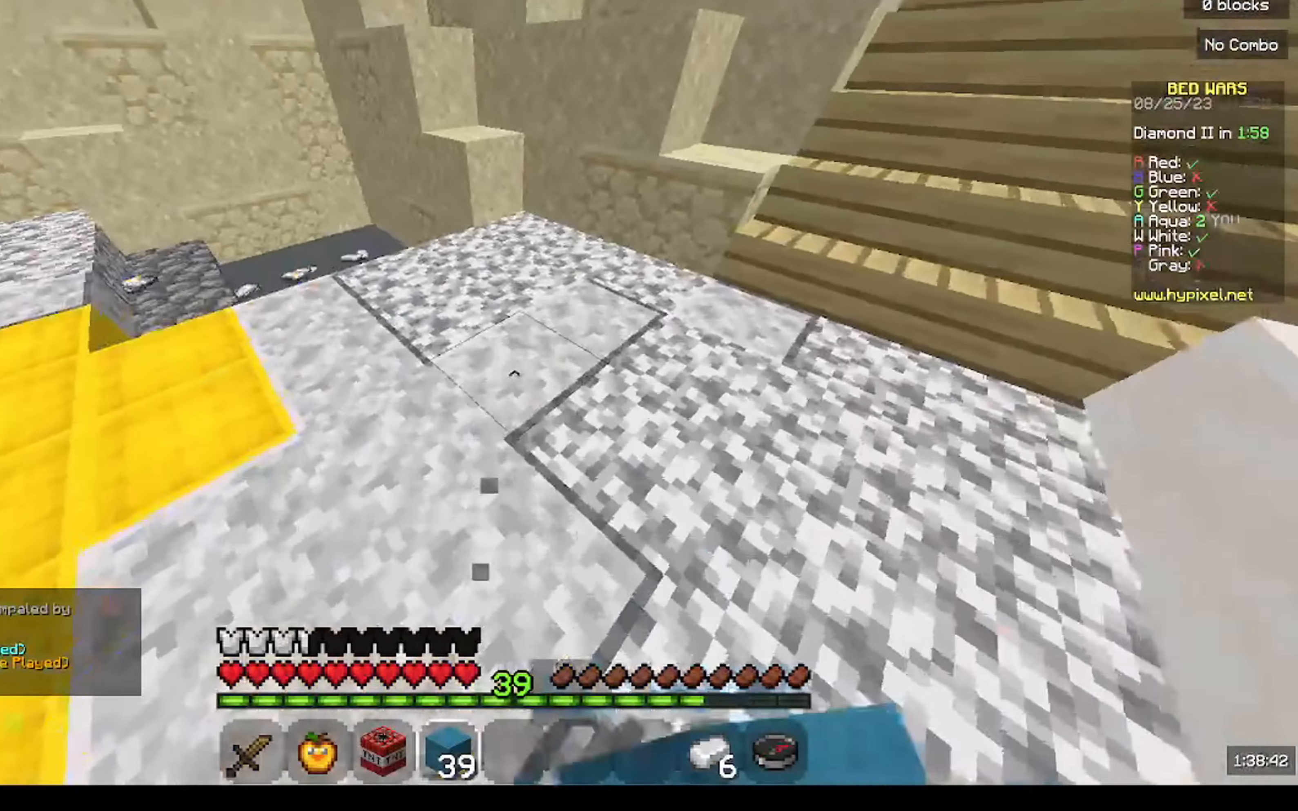
{"keys": ["w"], "mouse": [], "events": []}
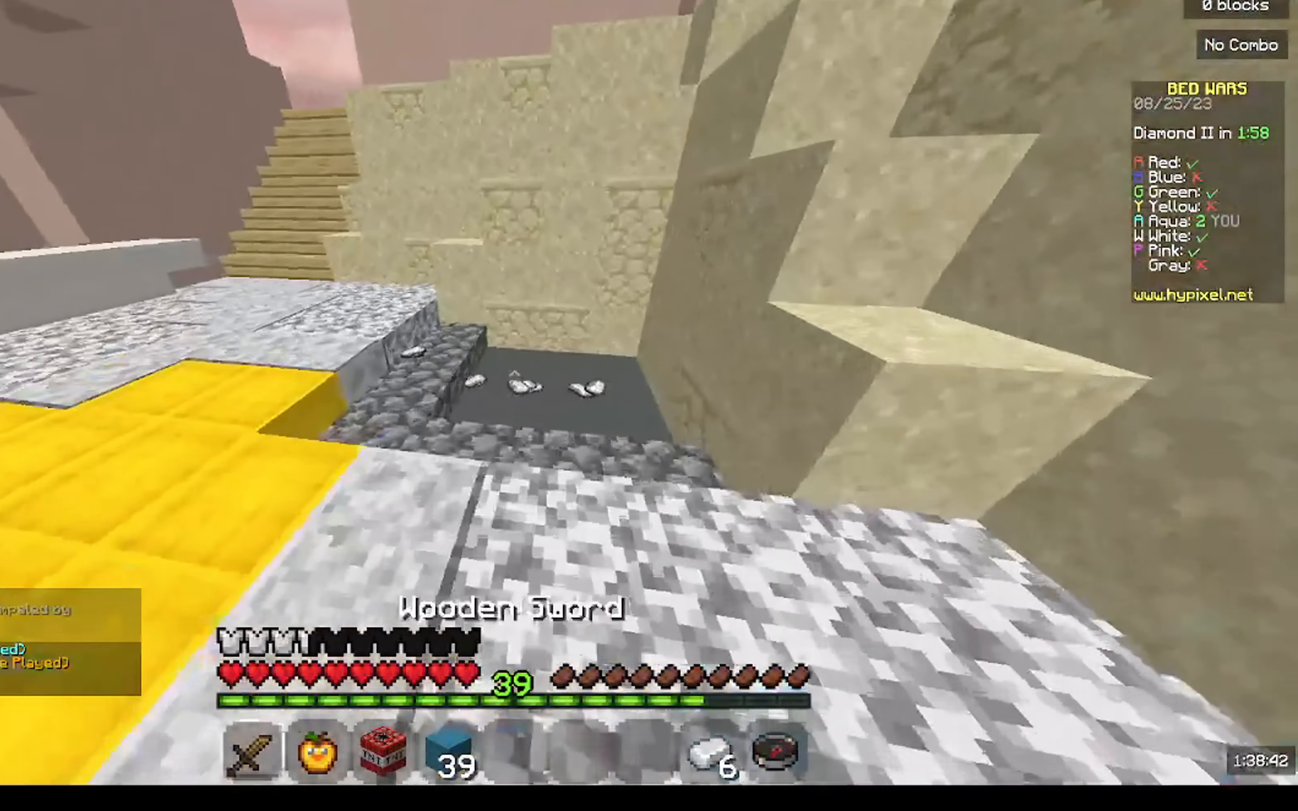
{"keys": ["w"], "mouse": [], "events": [[134, "mouse_left", "down"], [234, "mouse_left", "up"]]}
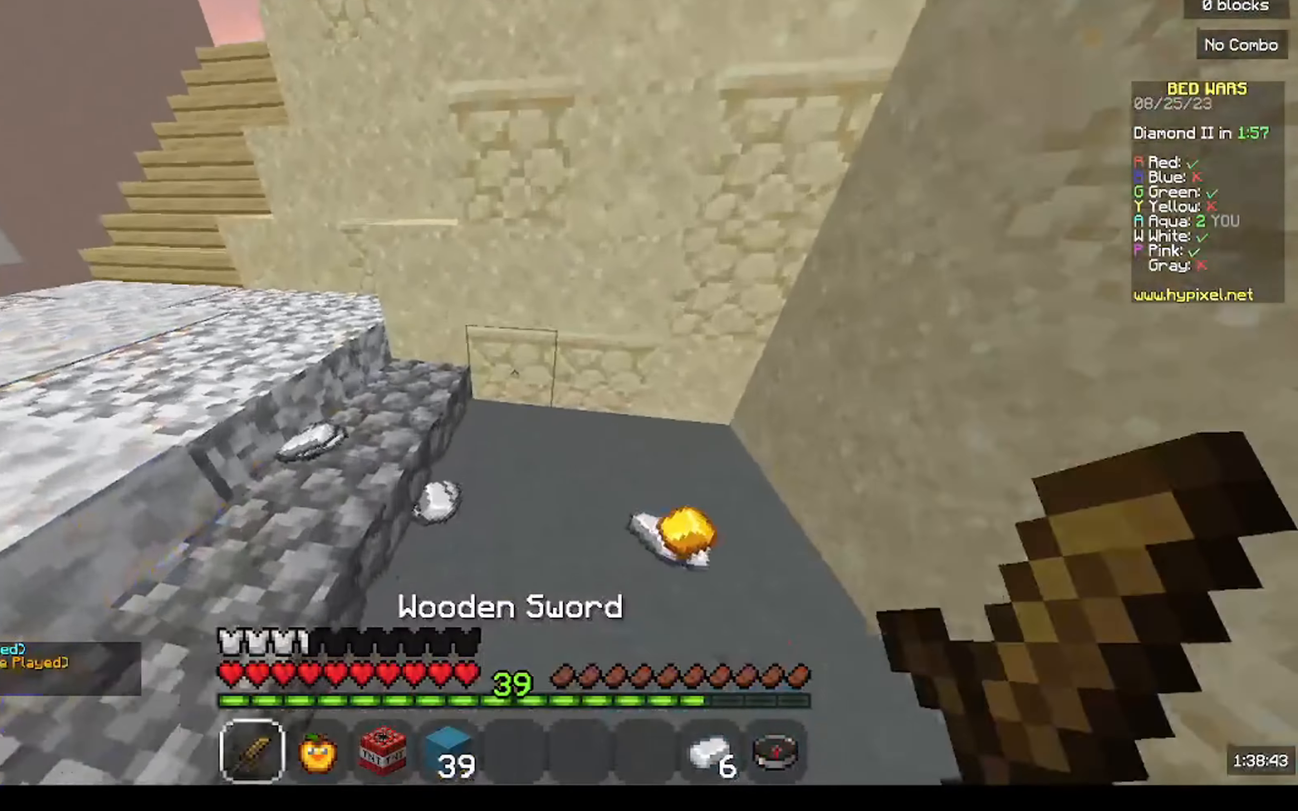
{"keys": ["a", "w"], "mouse": [], "events": [[67, "d", "down"], [267, "a", "down"], [334, "d", "up"]]}
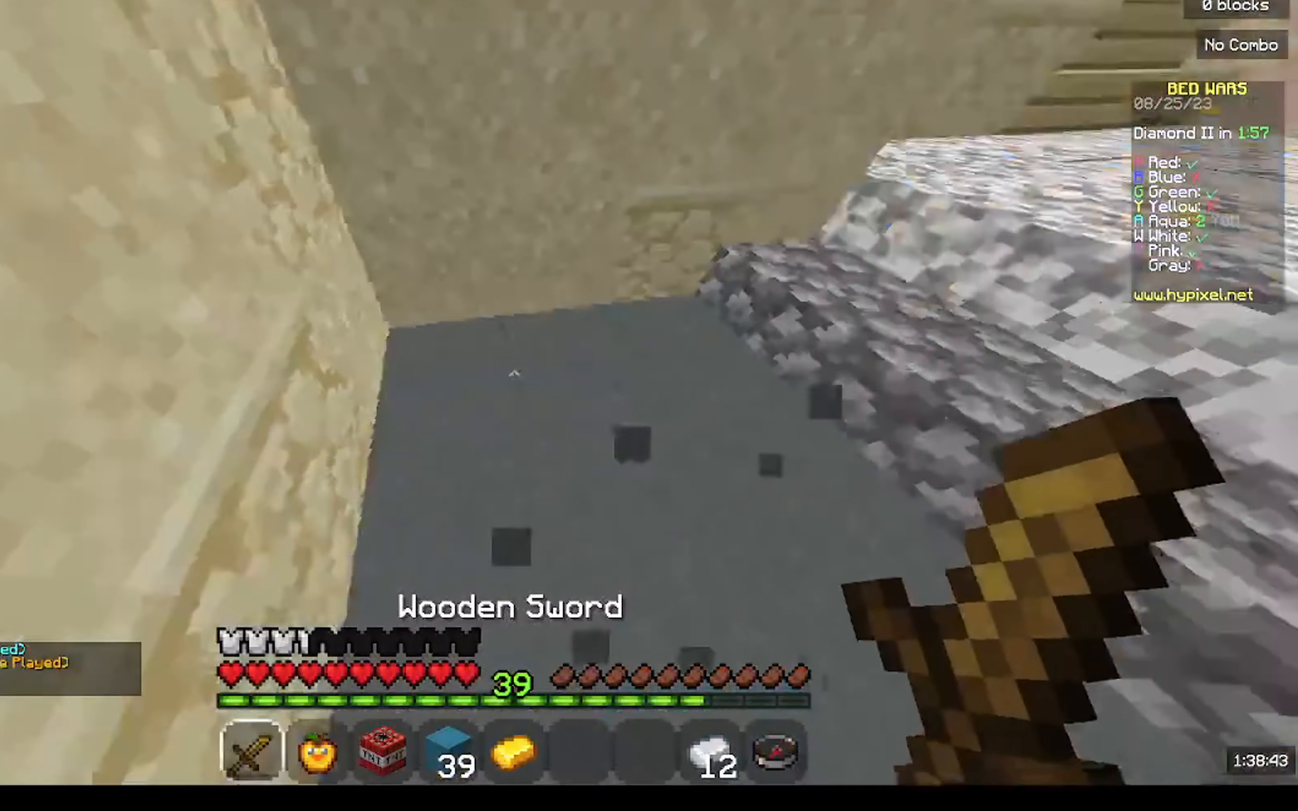
{"keys": ["w"], "mouse": [], "events": [[167, "a", "up"], [167, "d", "down"], [334, "d", "up"]]}
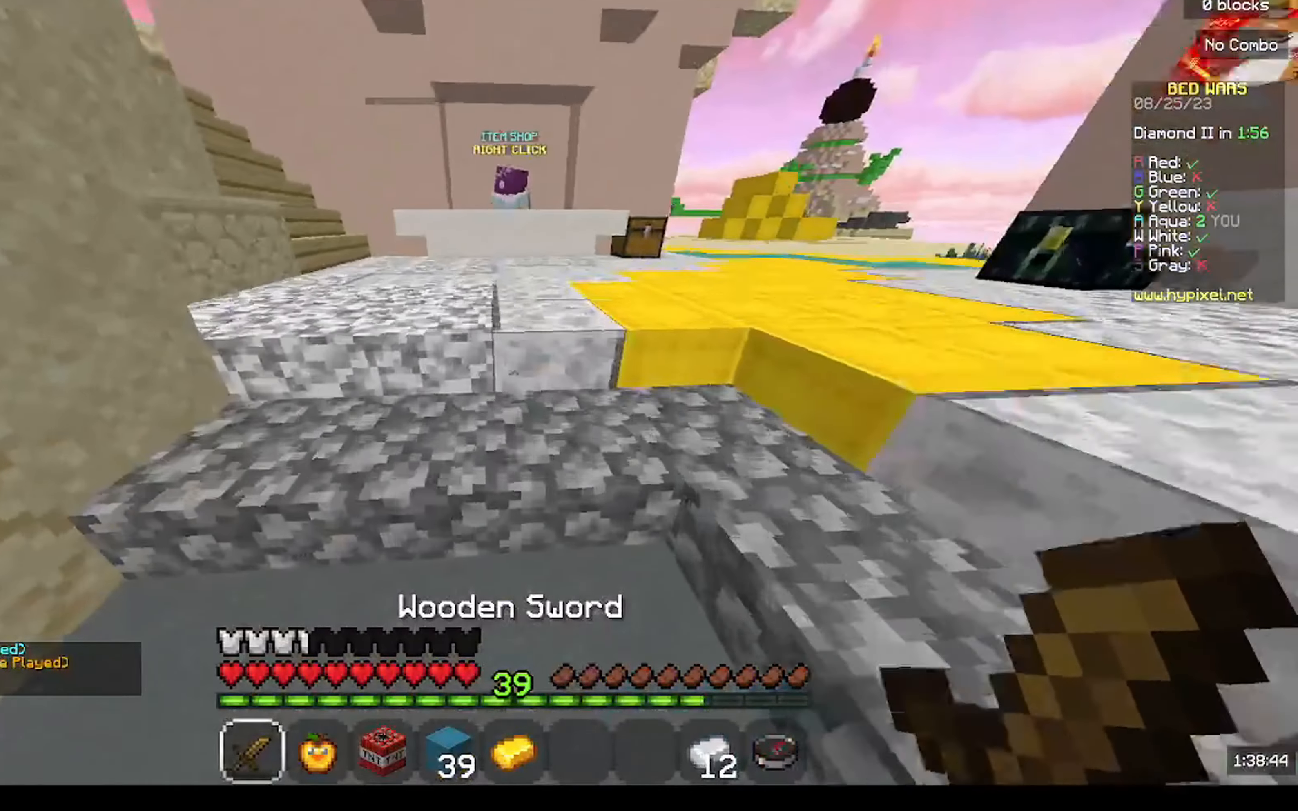
{"keys": ["w"], "mouse": ["left"], "events": [[200, "mouse_left", "down"], [367, "mouse_left", "up"], [434, "mouse_left", "down"]]}
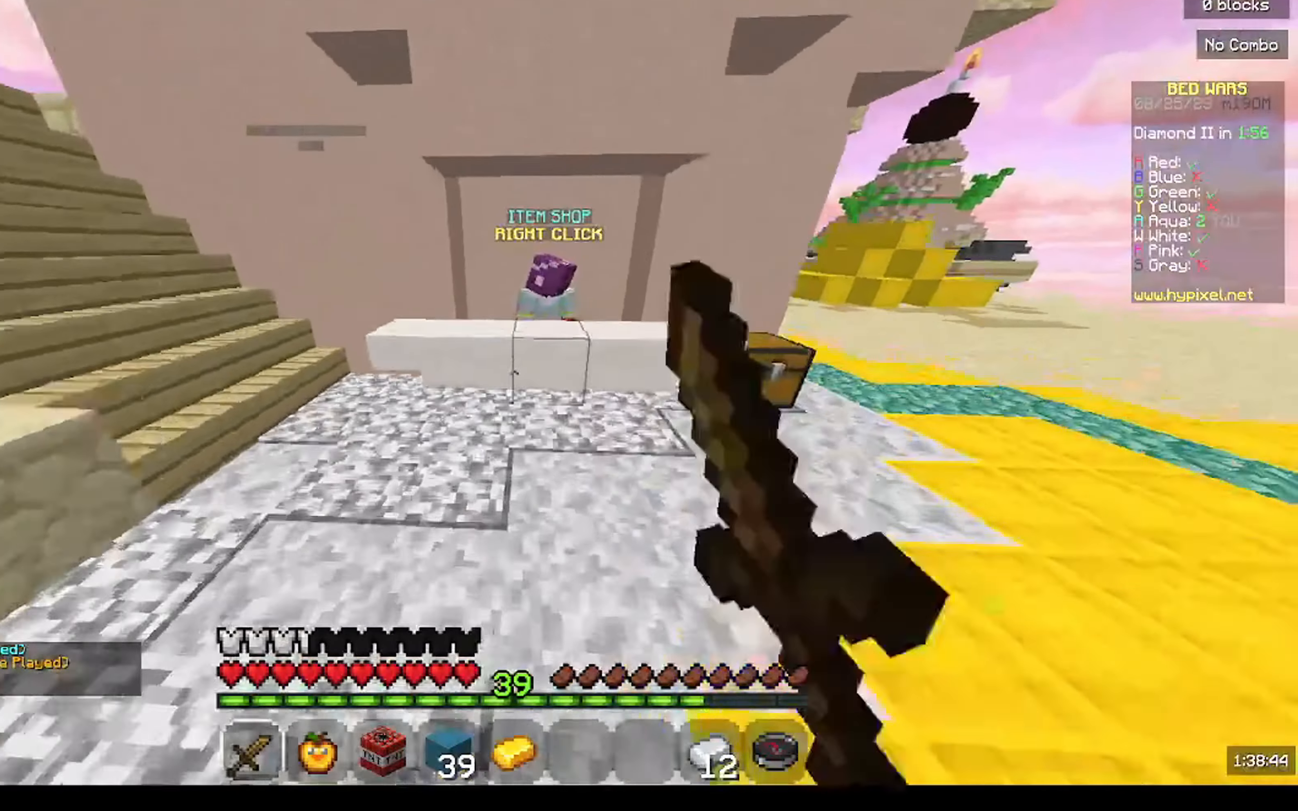
{"keys": ["w"], "mouse": ["right"], "events": [[34, "d", "down"], [34, "mouse_left", "up"], [467, "d", "up"], [467, "mouse_right", "down"]]}
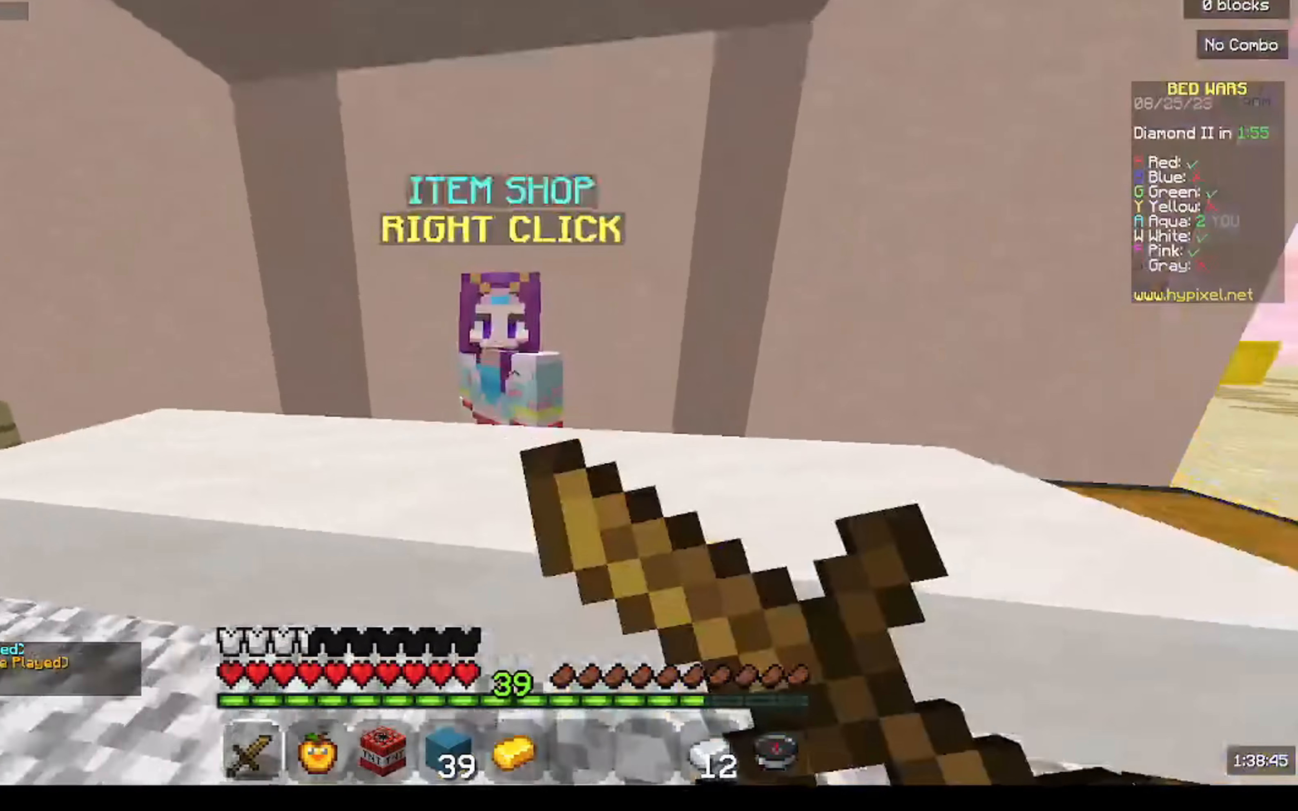
{"keys": [], "mouse": [], "events": [[134, "mouse_right", "up"], [134, "w", "up"]]}
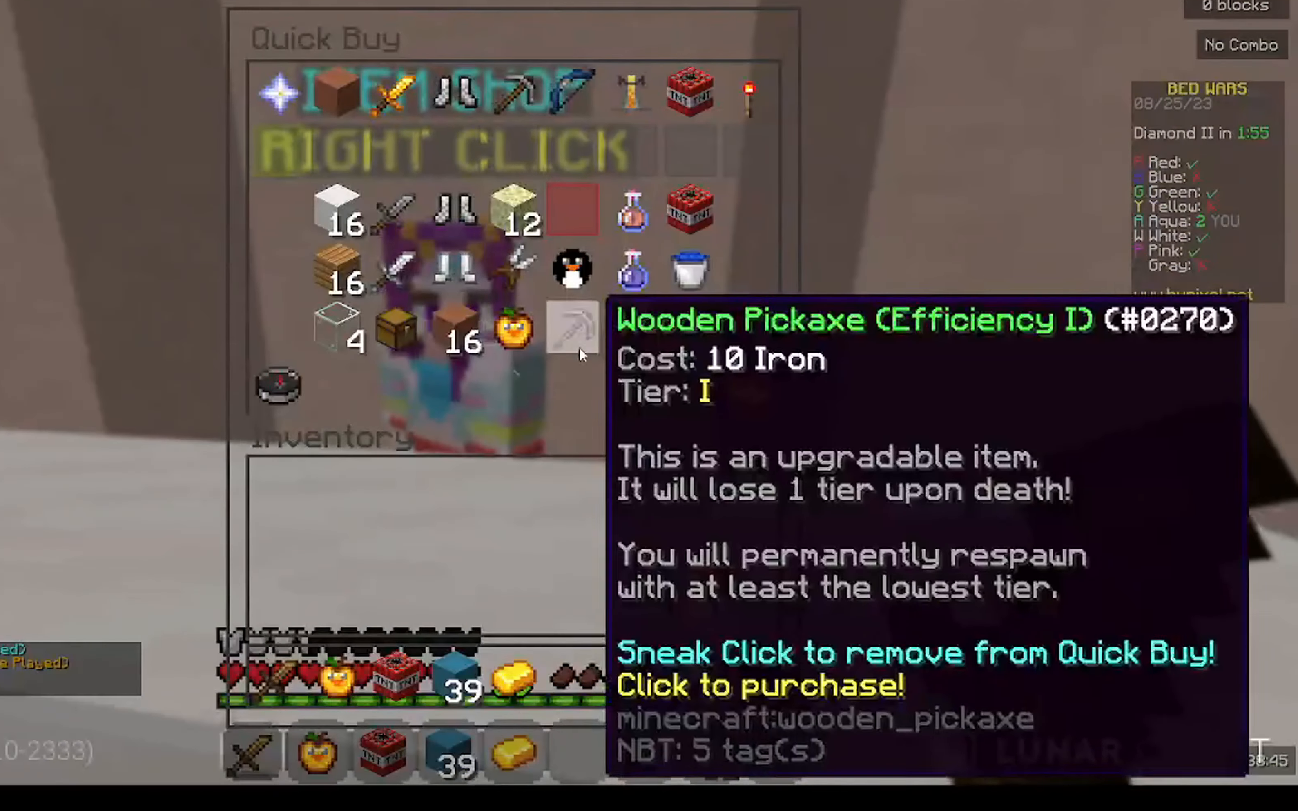
{"keys": ["w"], "mouse": [], "events": [[300, "w", "down"]]}
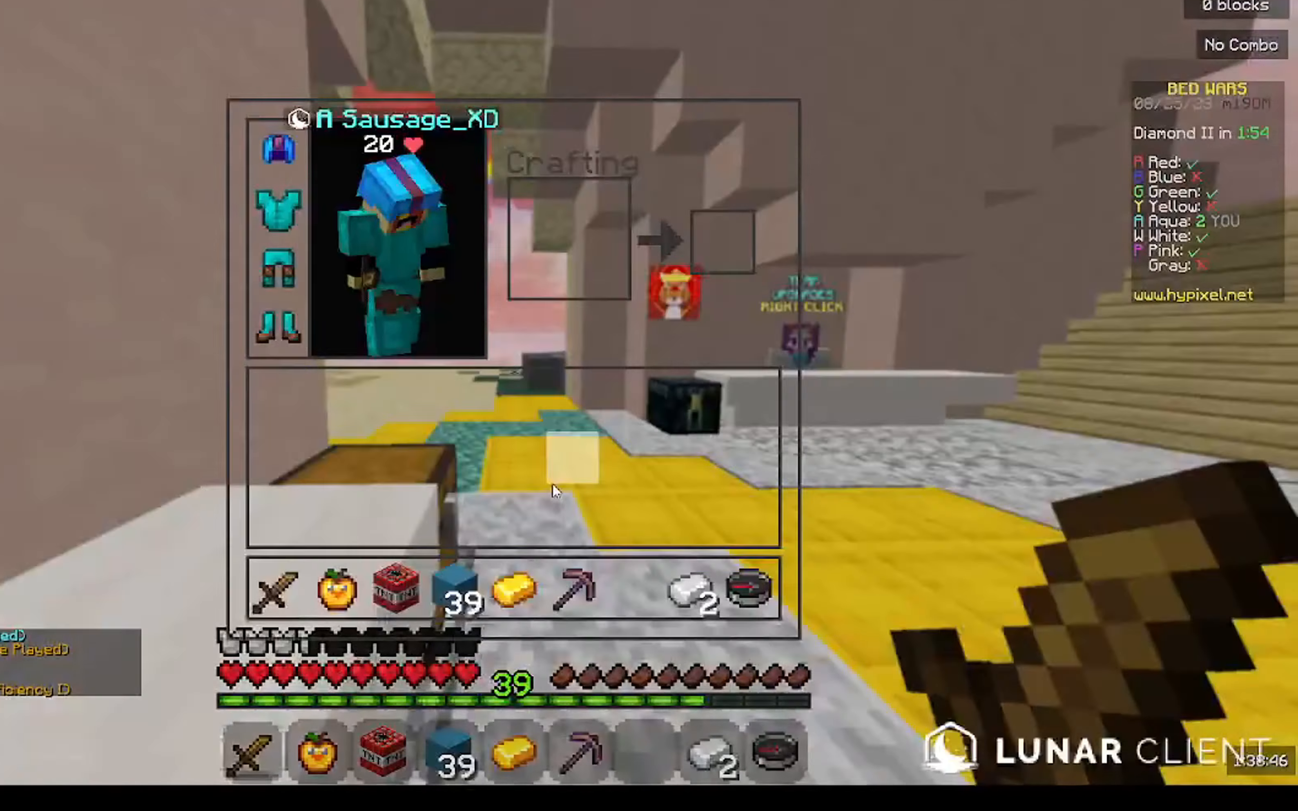
{"keys": [], "mouse": [], "events": [[67, "w", "up"]]}
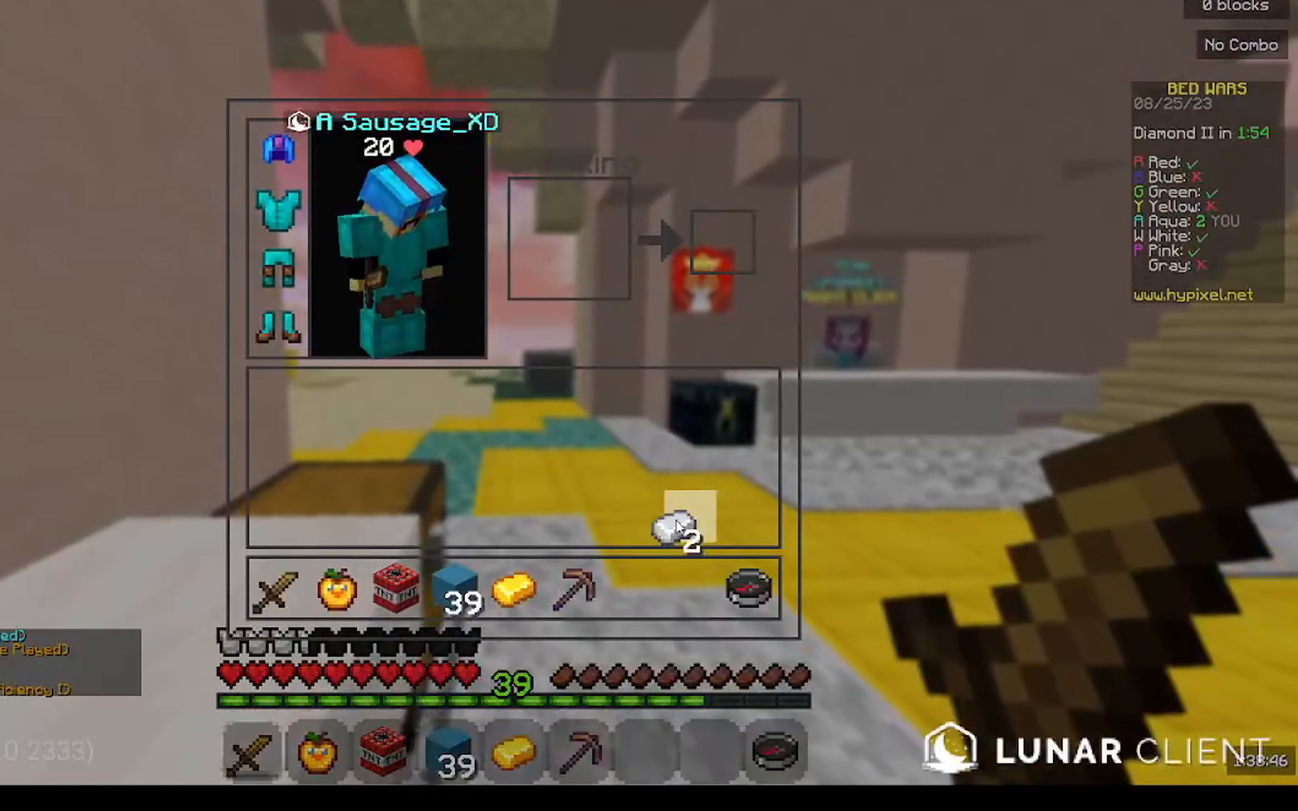
{"keys": ["w"], "mouse": [], "events": [[233, "w", "down"]]}
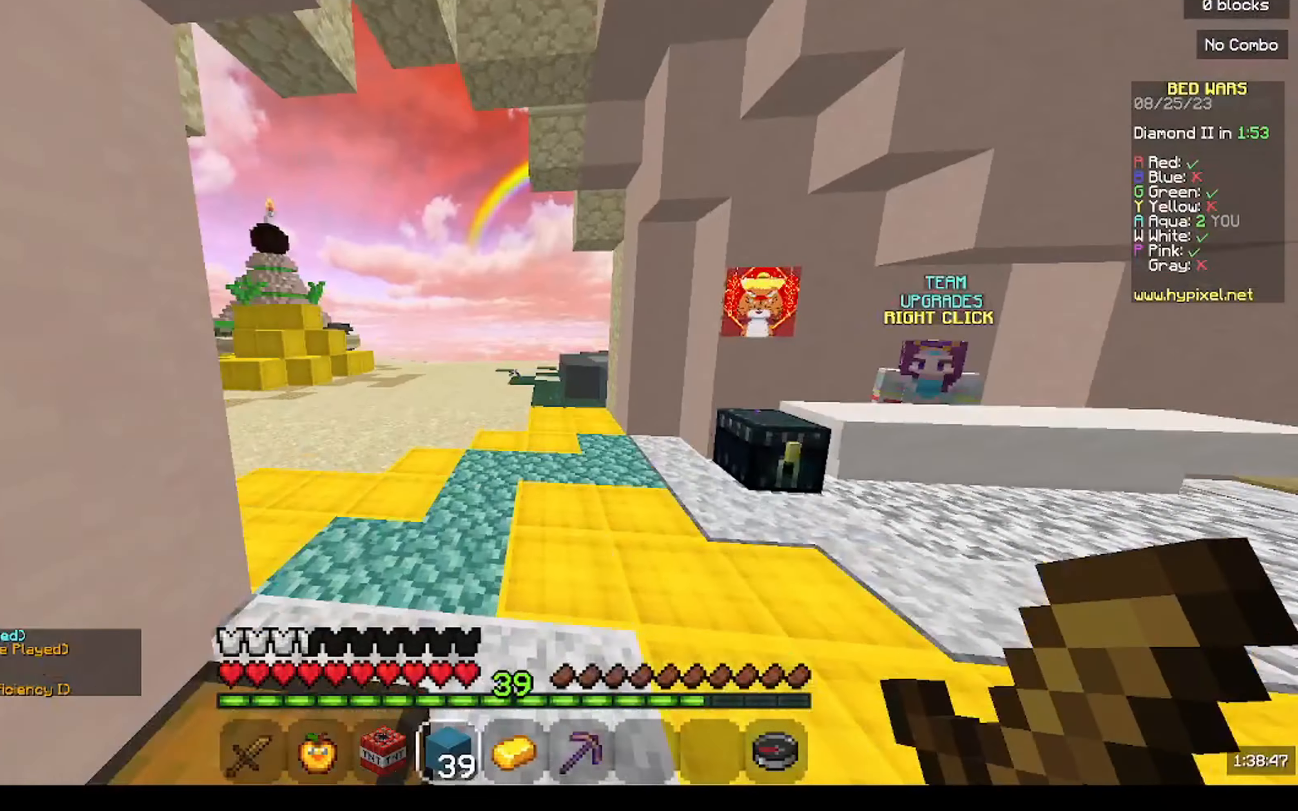
{"keys": ["w"], "mouse": ["left"], "events": [[433, "mouse_left", "down"]]}
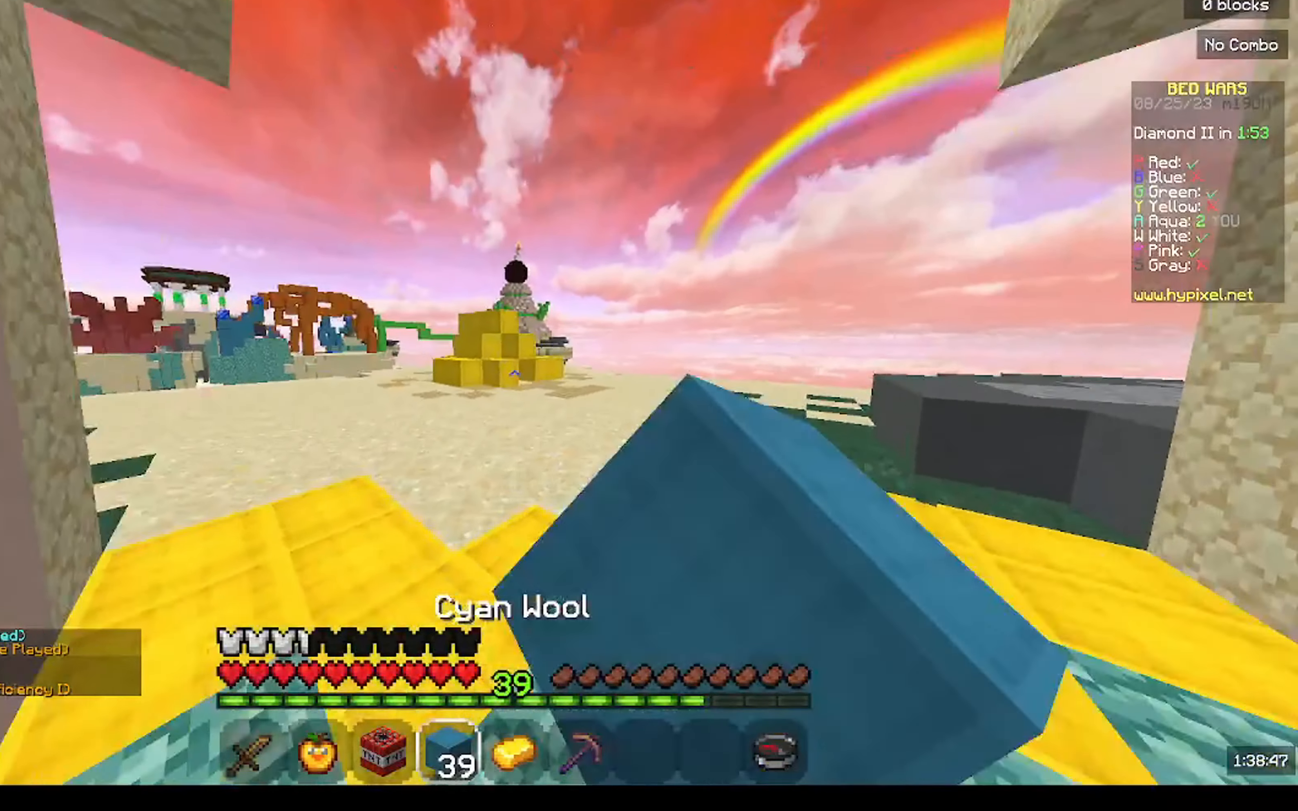
{"keys": ["a", "w"], "mouse": ["left"], "events": [[100, "mouse_left", "up"], [200, "a", "down"], [333, "mouse_left", "down"]]}
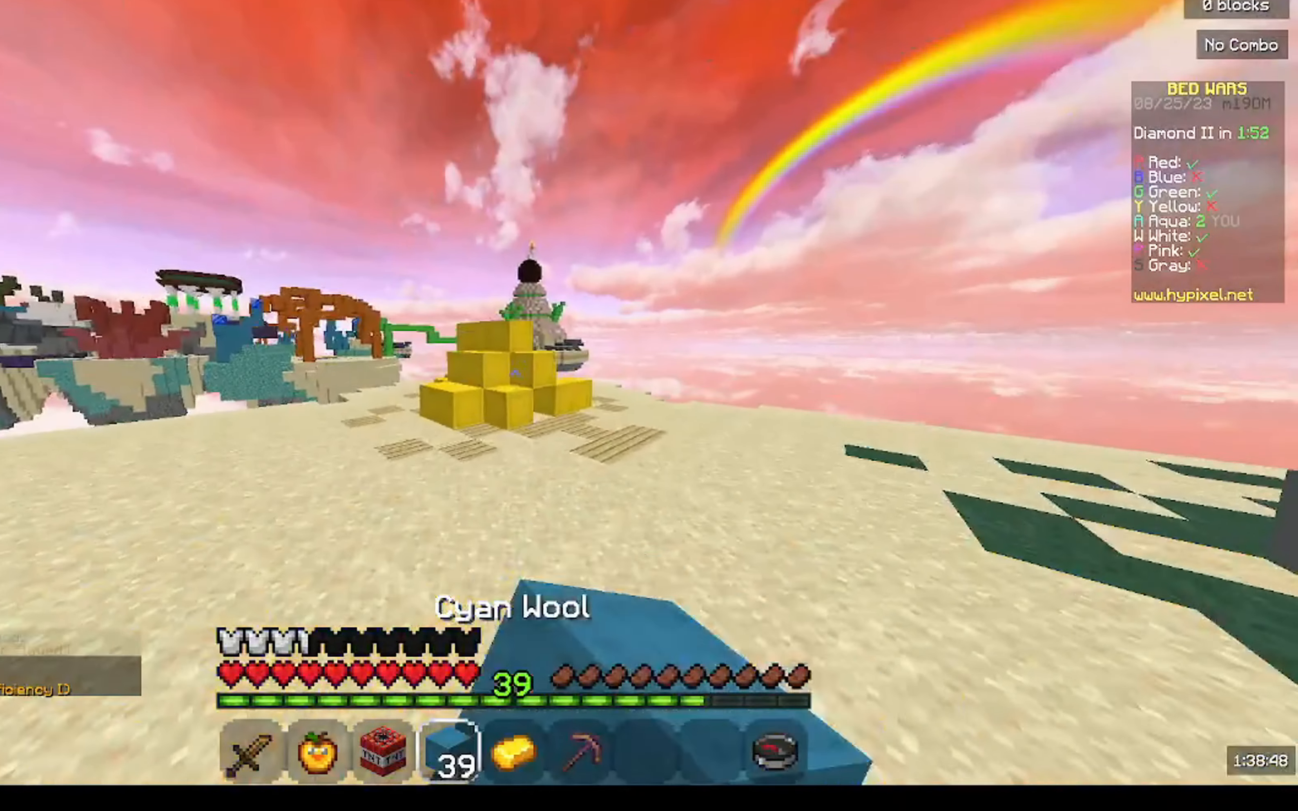
{"keys": ["a", "w"], "mouse": ["left"], "events": [[33, "mouse_left", "up"], [200, "a", "up"], [233, "mouse_left", "down"], [300, "a", "down"]]}
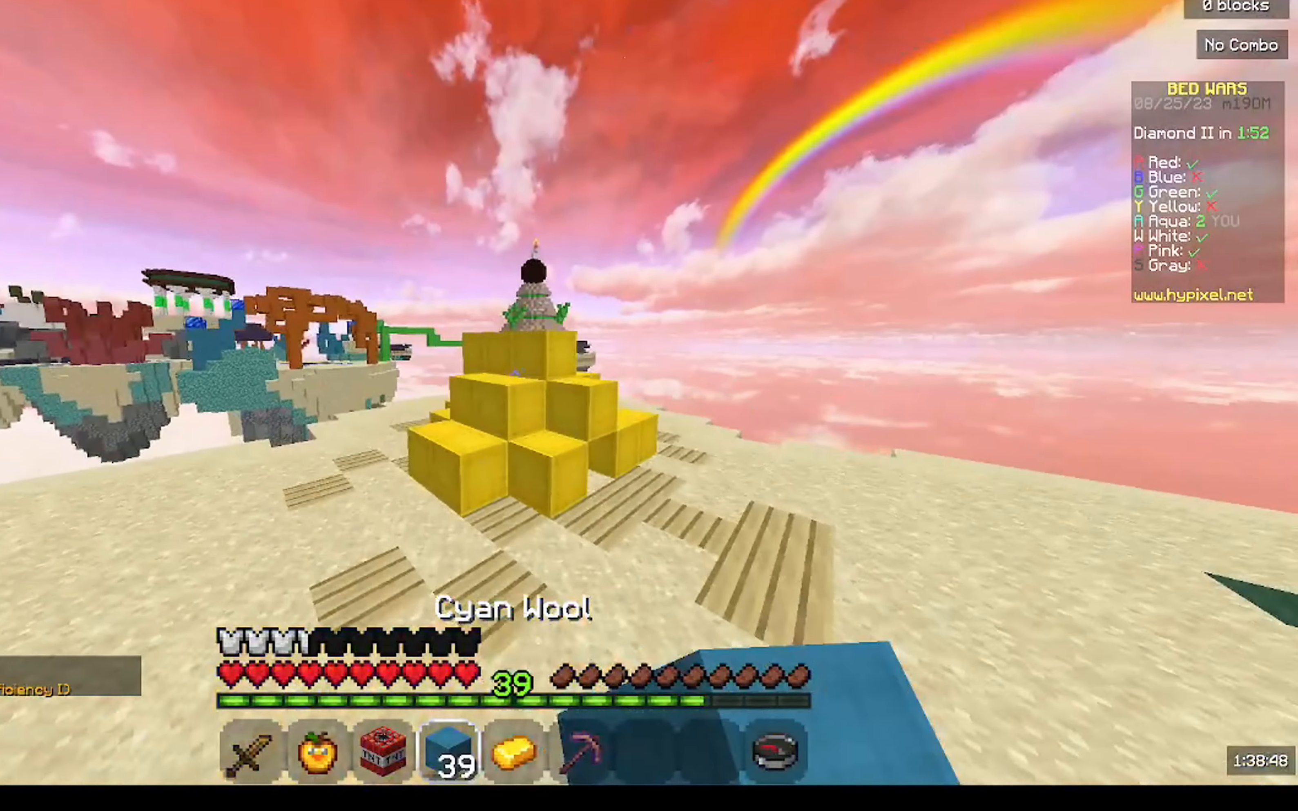
{"keys": ["a", "w"], "mouse": [], "events": [[33, "mouse_left", "up"]]}
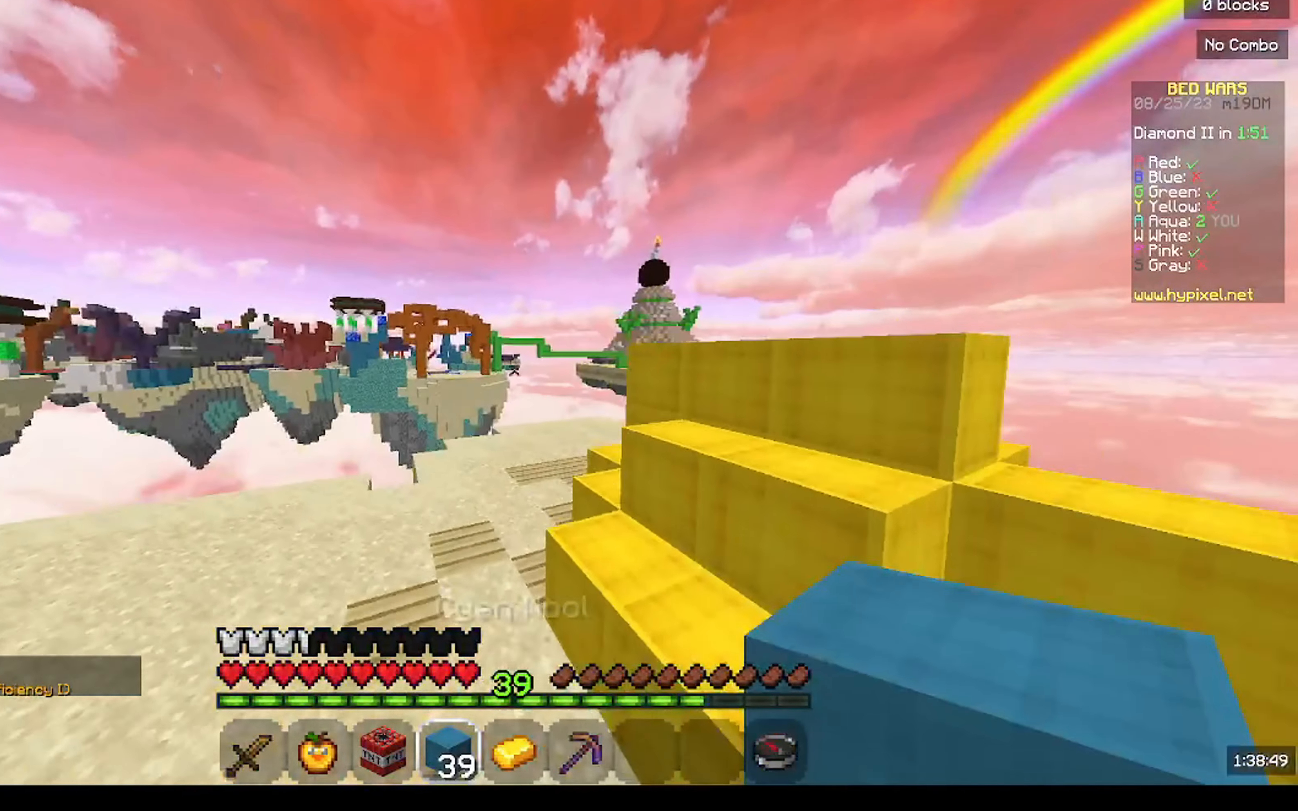
{"keys": ["d", "w"], "mouse": ["left"], "events": [[133, "a", "up"], [433, "d", "down"], [500, "mouse_left", "down"]]}
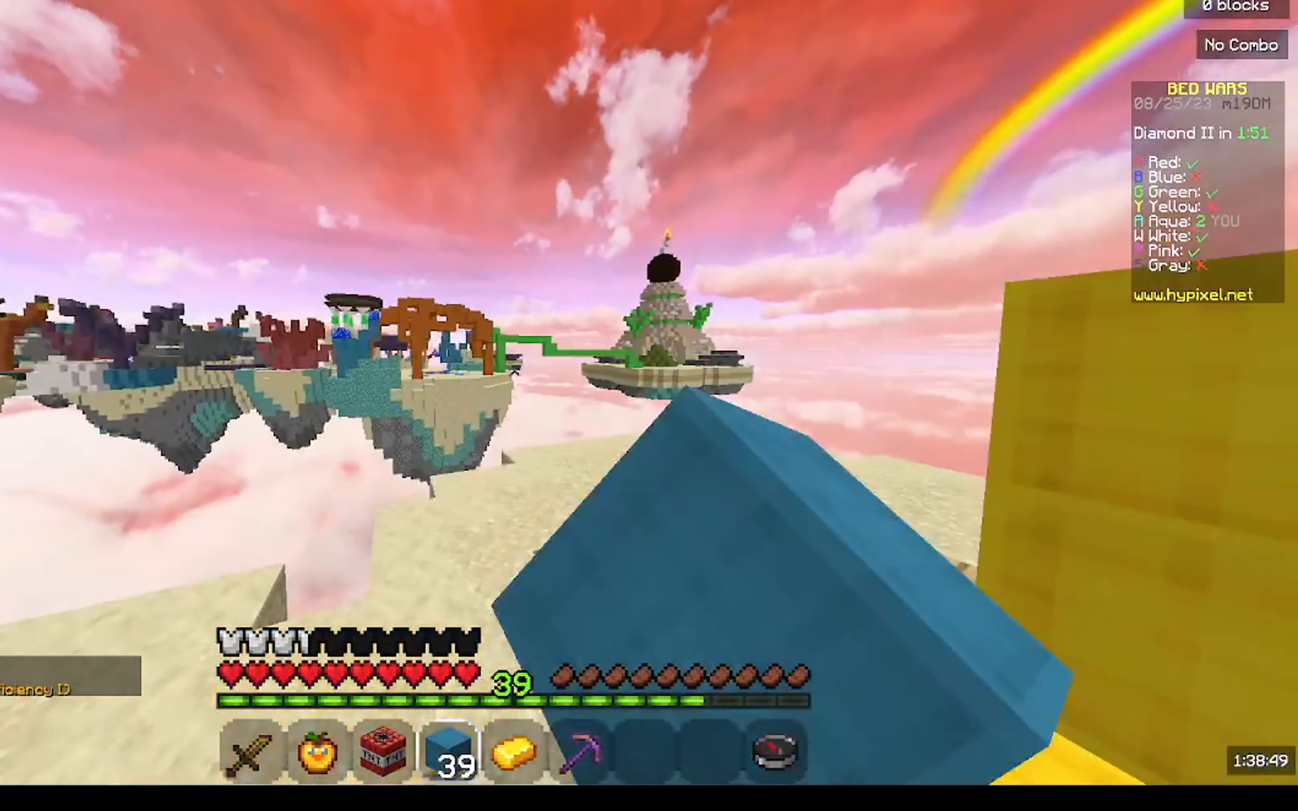
{"keys": ["w"], "mouse": ["left"], "events": [[100, "mouse_left", "up"], [333, "a", "down"], [333, "d", "up"], [466, "a", "up"], [466, "mouse_left", "down"]]}
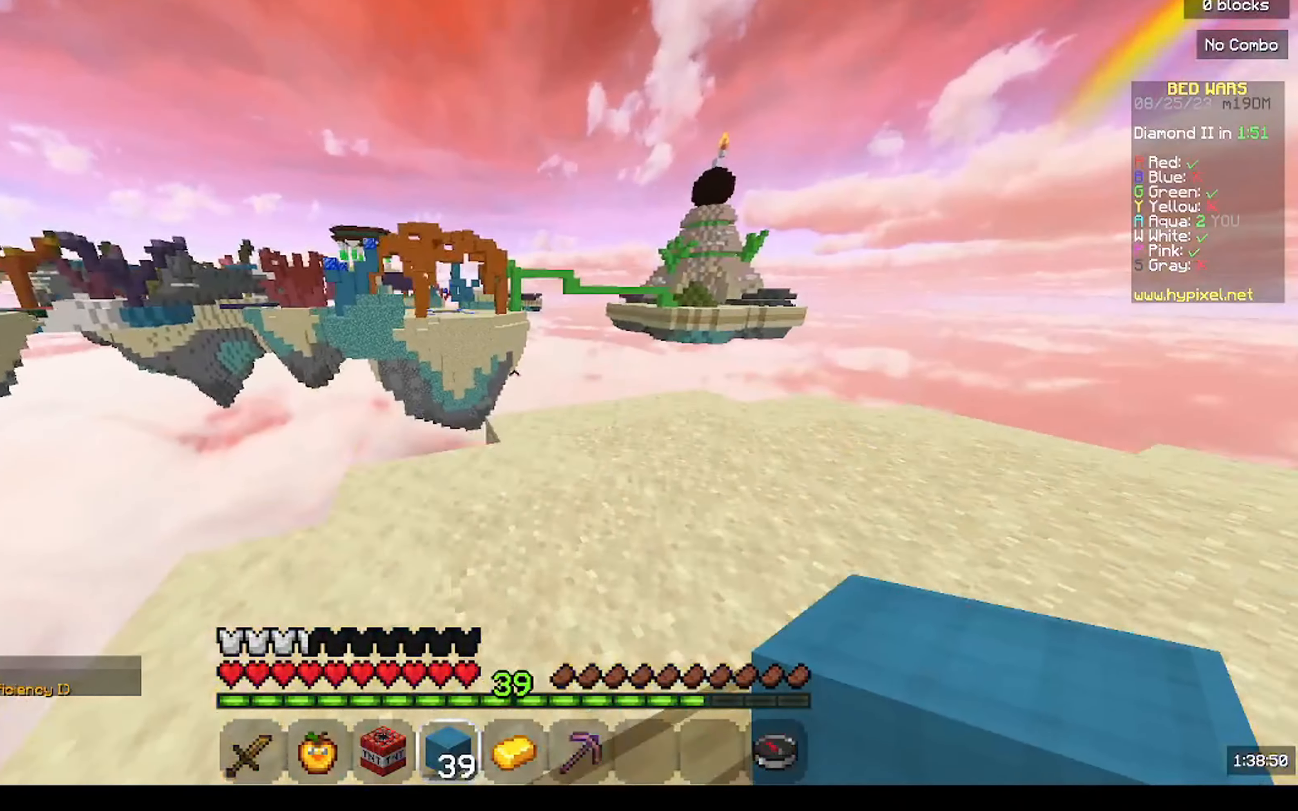
{"keys": ["w"], "mouse": [], "events": [[300, "mouse_left", "up"]]}